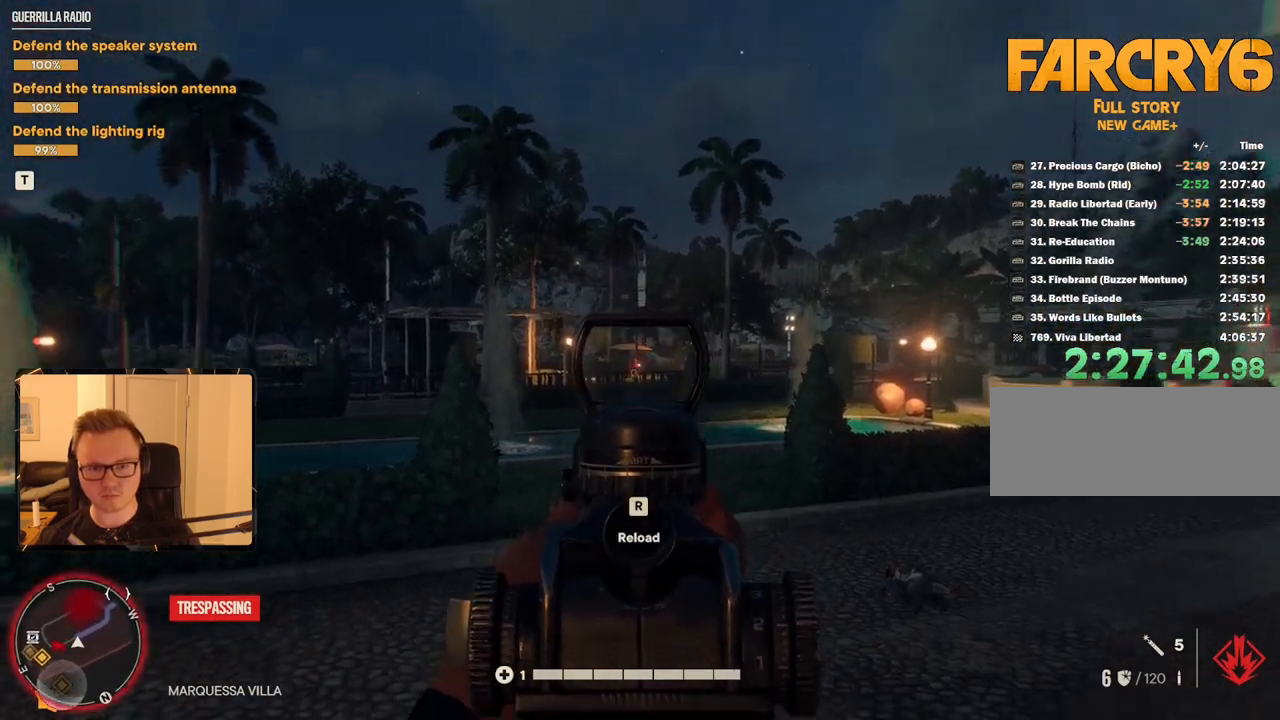
Gameplay with keyboard and mouse; each line is a JSON object with the keys and mouse buttons held at the frame after it. "events" lists presses ("down") and releases ("up") of "1", "2", "3", "4", "5", "6", "7", "8", "9", "a", "alt", "b", "c", "caps_lock", "ctrl", "d", "e", "escape", "f", "g", "h", "m", "n", "q", "r", "return", "s", "shift", "space", "t", "tab", "v", "w", "x", "y", "z", "mouse_left", "mouse_right", "mouse_mb4", "mouse_mb5", "mouse_wheel_up" and "mouse_wheel_down" between this image and that frame as [ms after this image, input, new state], when the widget could be followed in between. "mouse_left", "mouse_right", "mouse_mb4", "mouse_mb5", "mouse_wheel_up", "mouse_wheel_down" = the "left", "right", "mb4", "mb5", "wheel_up", "wheel_down" buttons of the "mouse" list. No other keys are recorded. Mouse movement is not recorded.
{"keys": [], "mouse": ["right"], "events": [[183, "mouse_left", "down"], [316, "mouse_left", "up"]]}
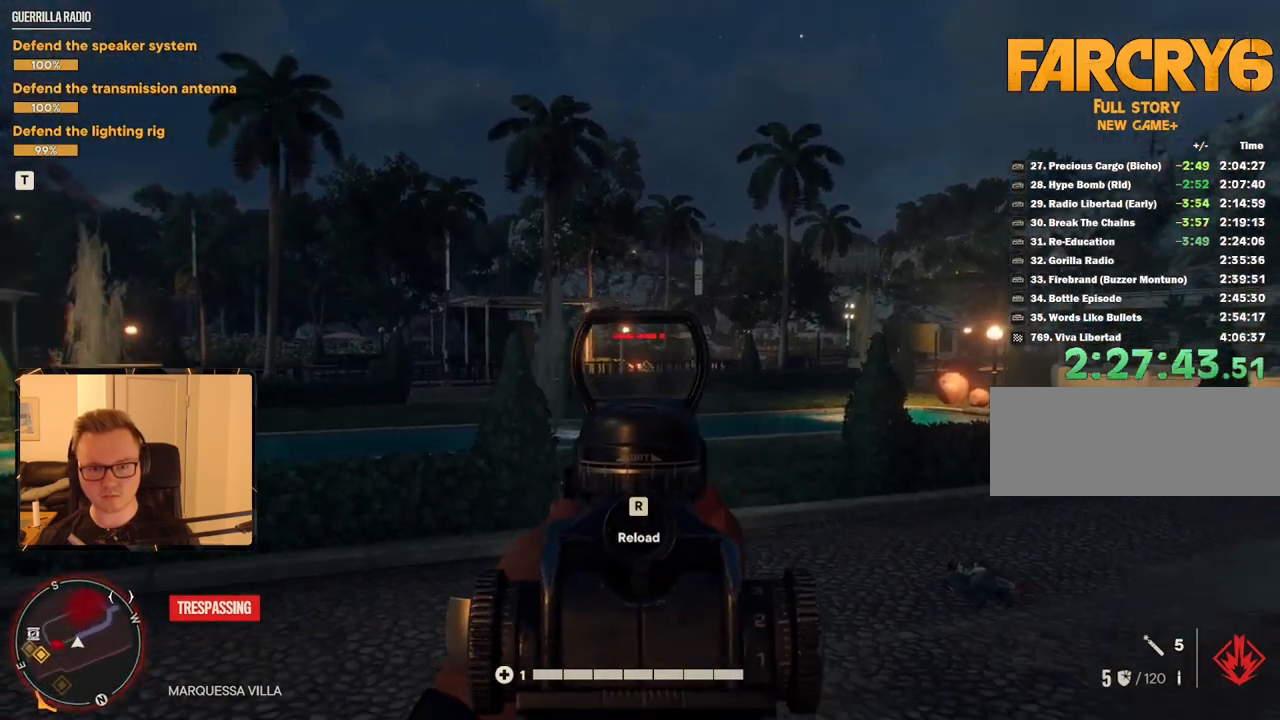
{"keys": [], "mouse": ["right"], "events": [[283, "mouse_left", "down"], [333, "mouse_left", "up"]]}
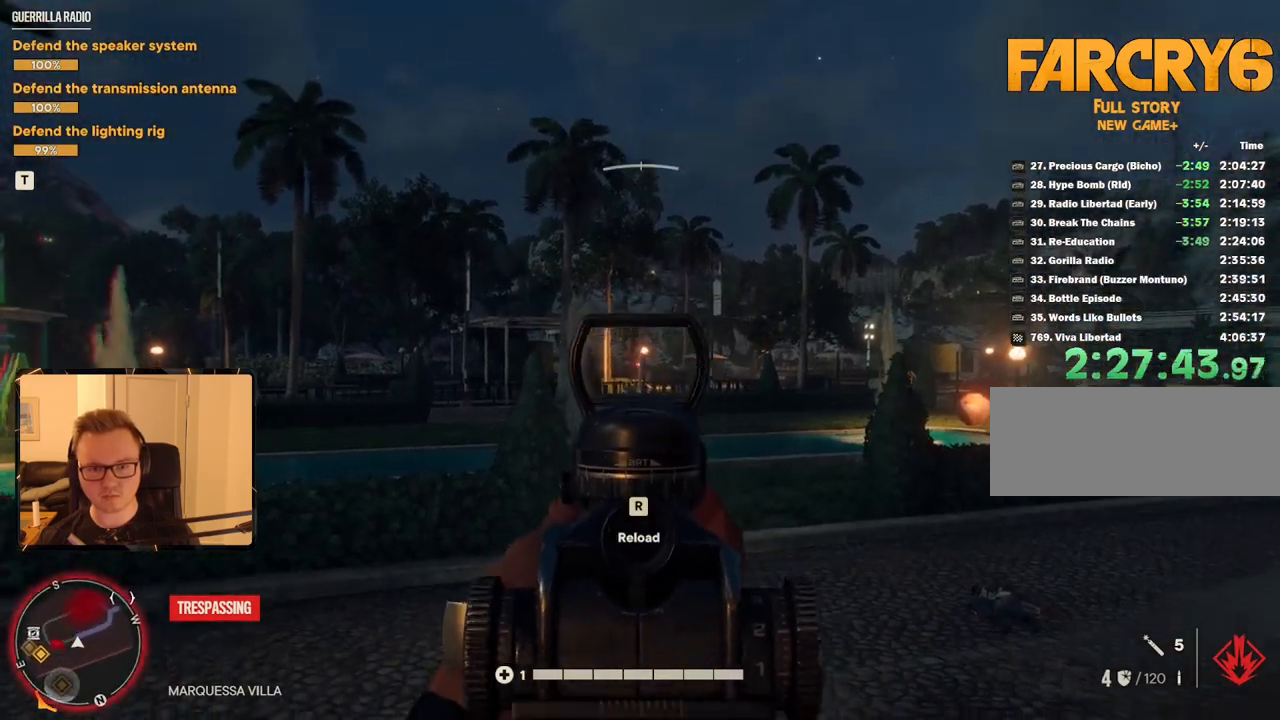
{"keys": [], "mouse": ["right"], "events": [[300, "mouse_left", "down"], [433, "mouse_left", "up"]]}
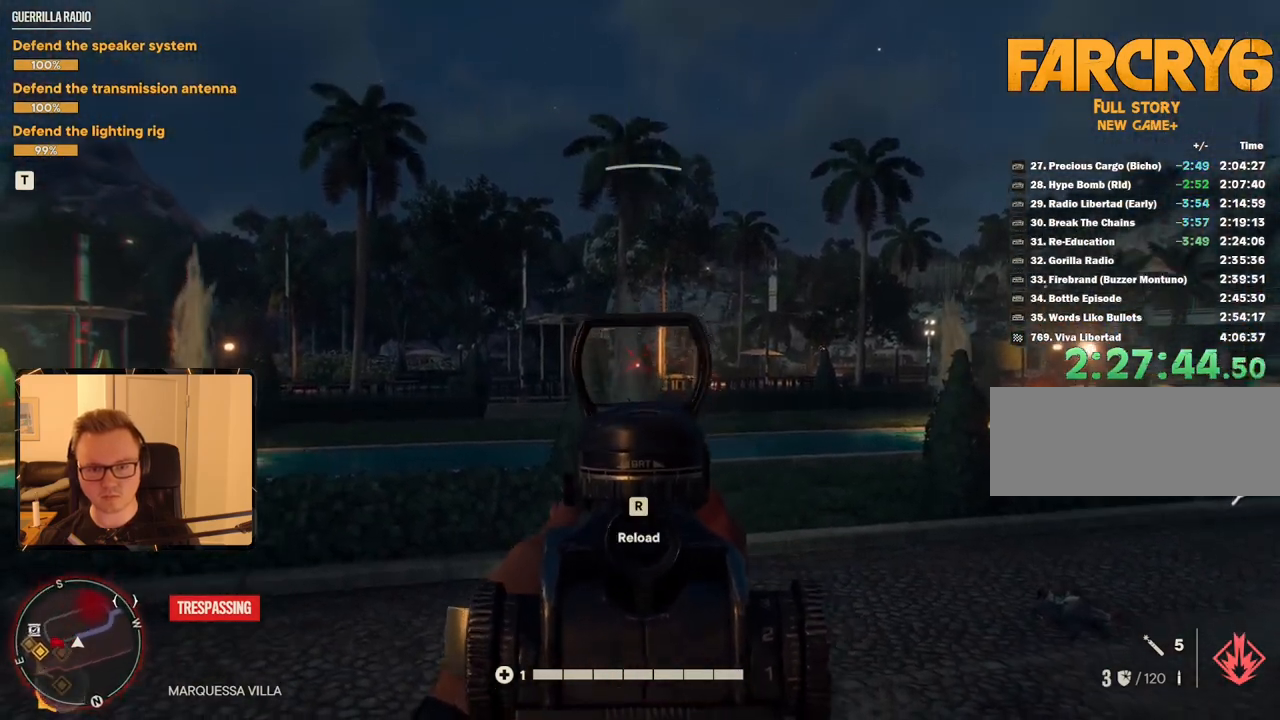
{"keys": ["w"], "mouse": [], "events": [[166, "r", "down"], [216, "mouse_right", "up"], [266, "r", "up"], [400, "w", "down"]]}
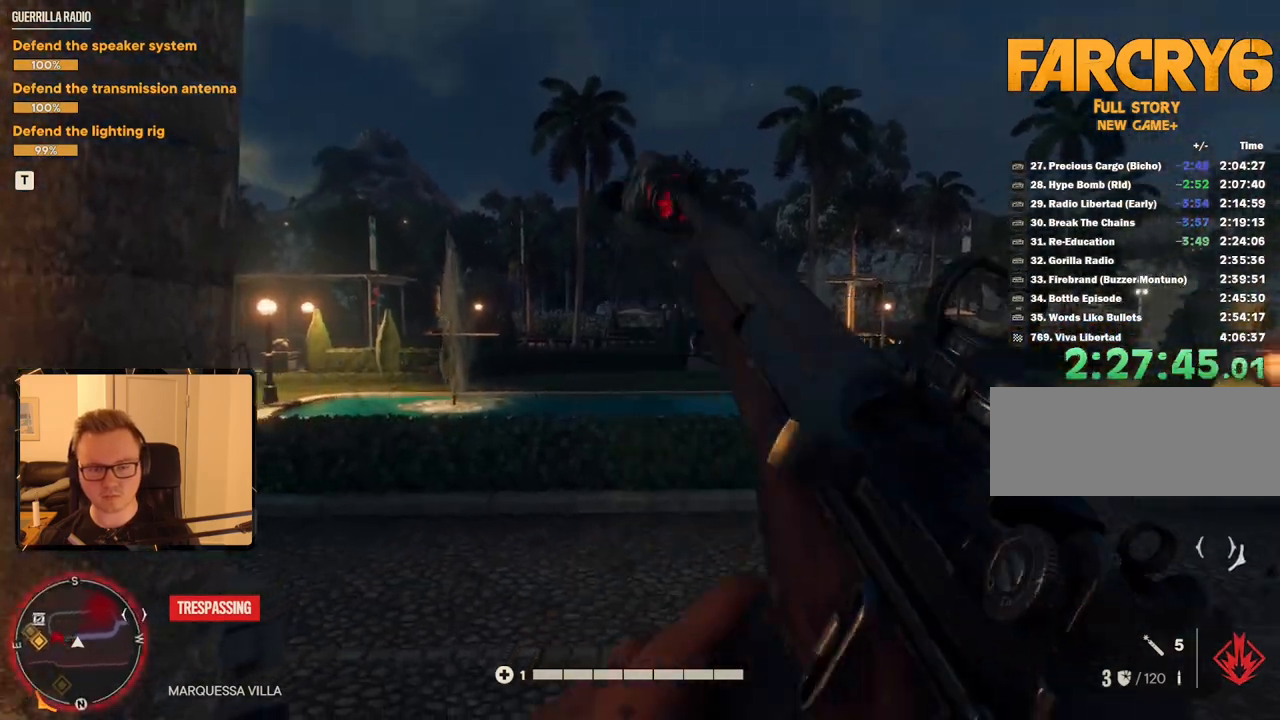
{"keys": ["d", "shift", "w"], "mouse": [], "events": [[183, "d", "down"], [333, "shift", "down"]]}
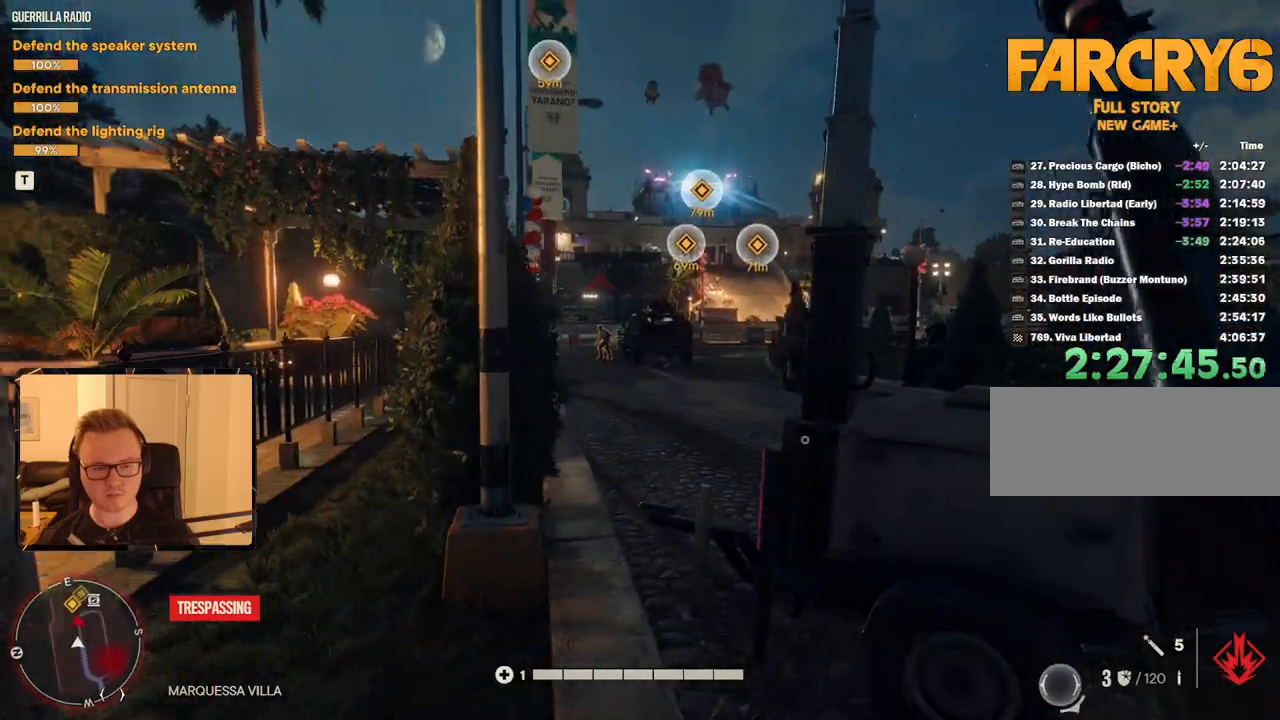
{"keys": ["d"], "mouse": [], "events": [[383, "shift", "up"], [433, "w", "up"]]}
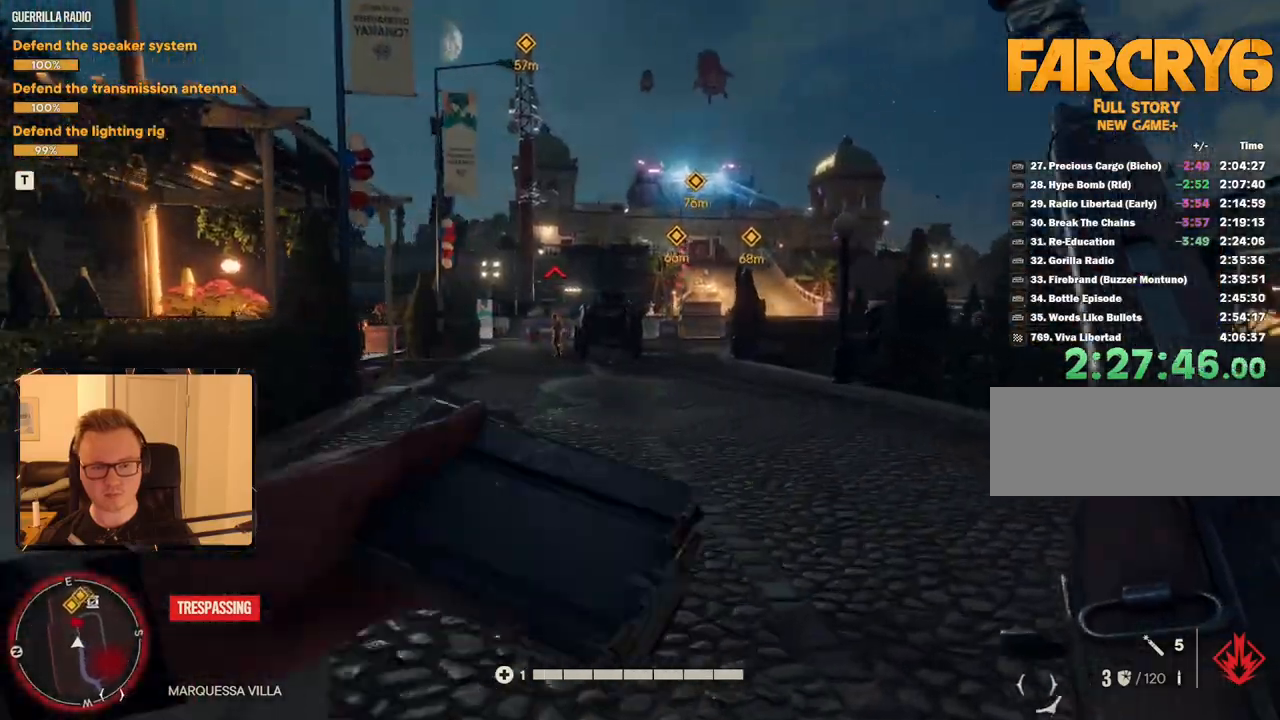
{"keys": ["a", "w"], "mouse": [], "events": [[116, "w", "down"], [166, "d", "up"], [450, "a", "down"]]}
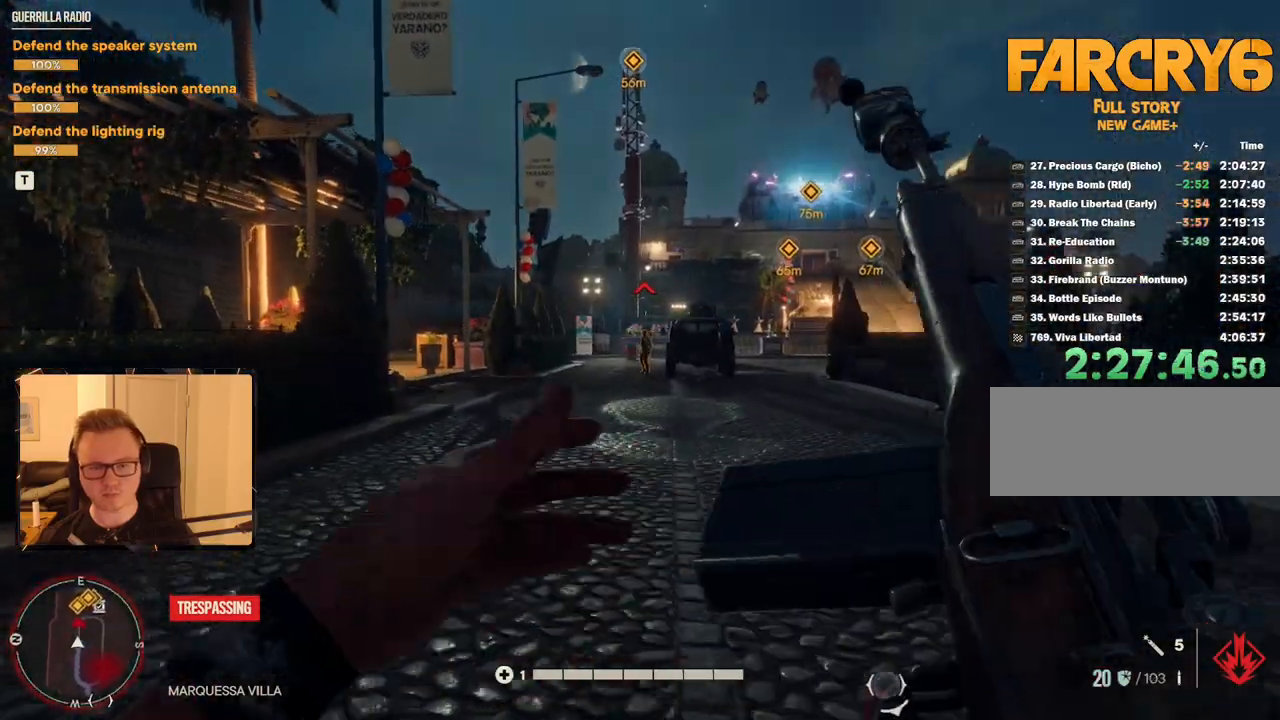
{"keys": [], "mouse": ["right"], "events": [[83, "a", "up"], [366, "mouse_right", "down"], [500, "w", "up"]]}
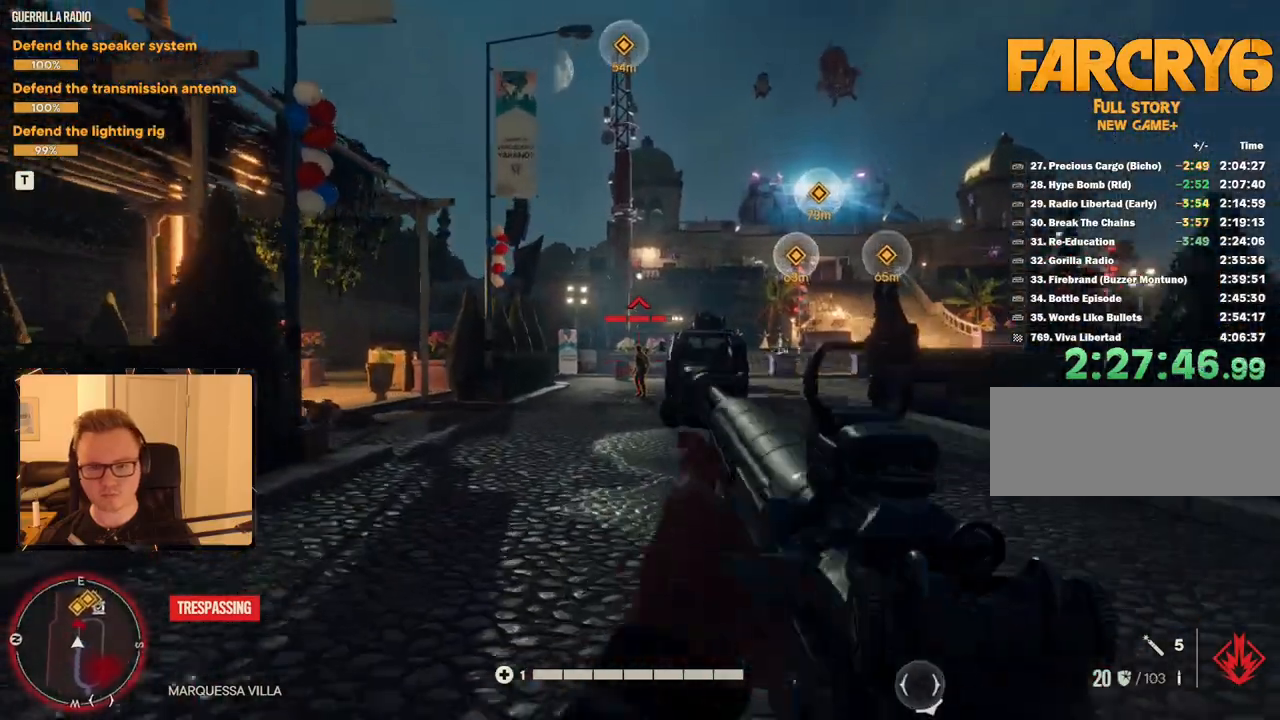
{"keys": [], "mouse": ["left", "right"], "events": [[416, "mouse_left", "down"]]}
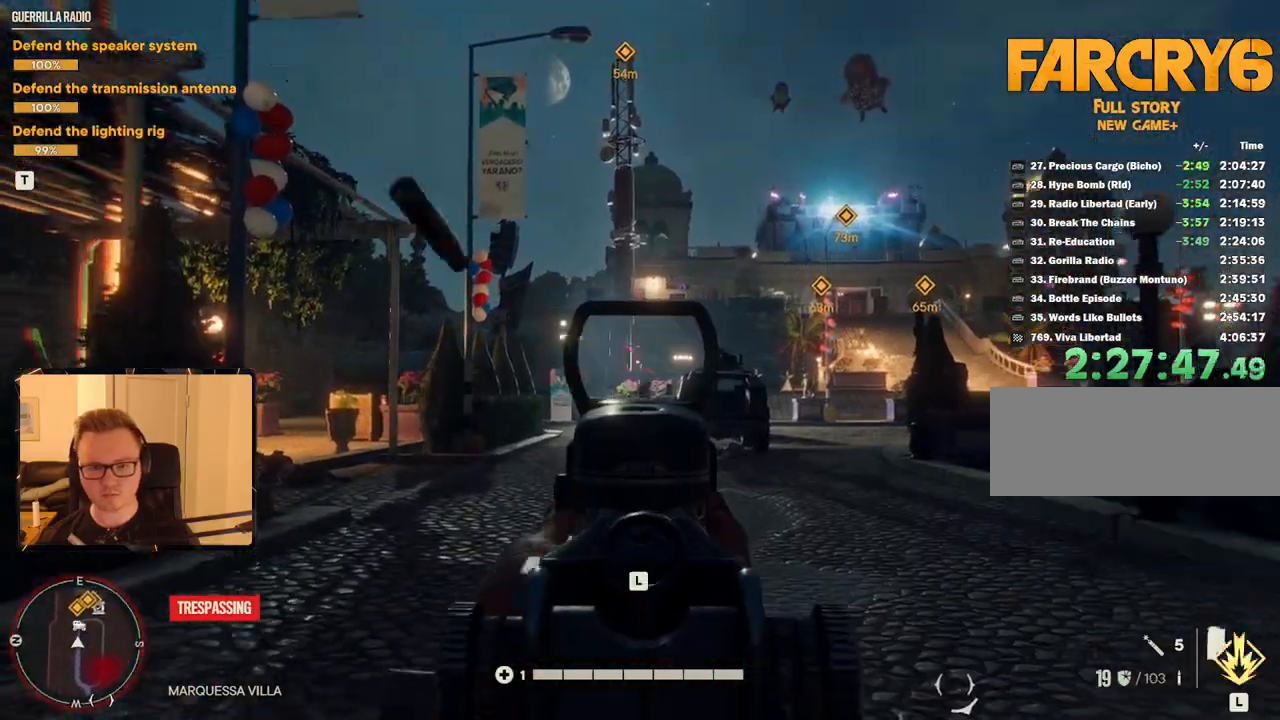
{"keys": ["shift", "w"], "mouse": [], "events": [[16, "mouse_left", "up"], [116, "mouse_right", "up"], [200, "d", "down"], [200, "w", "down"], [300, "d", "up"], [400, "shift", "down"]]}
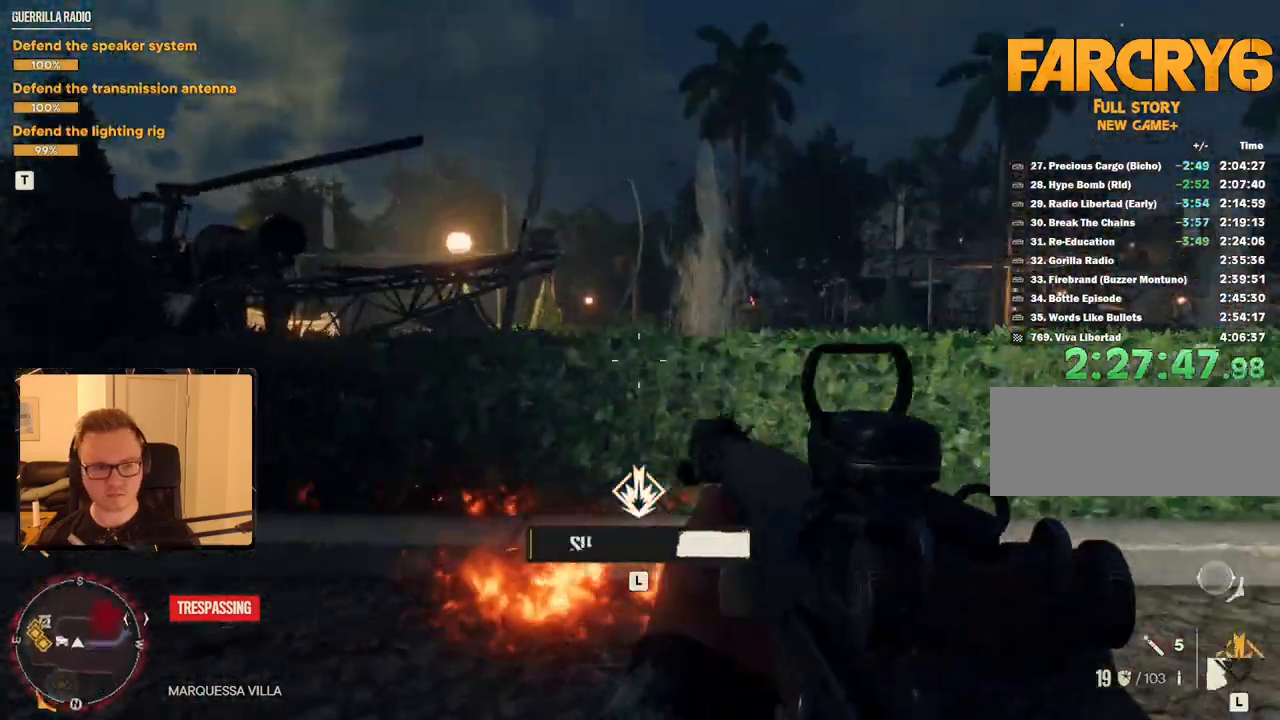
{"keys": ["shift", "space", "w"], "mouse": [], "events": [[400, "space", "down"]]}
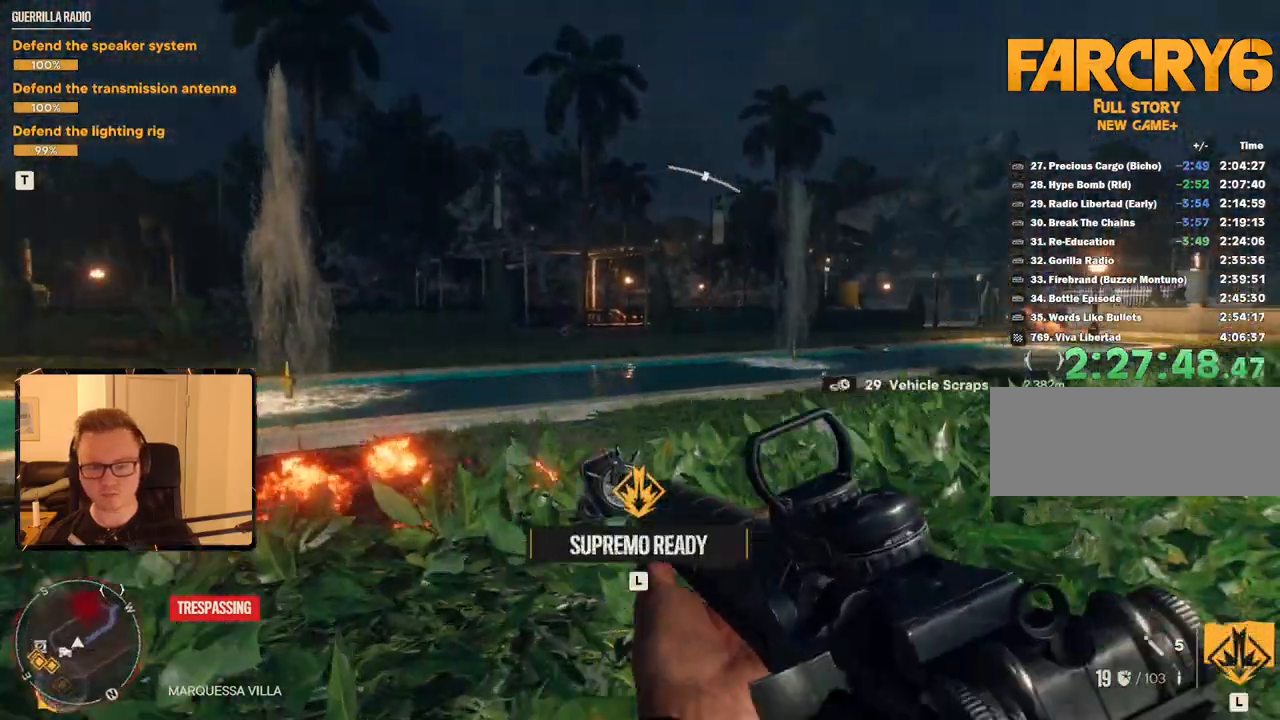
{"keys": ["shift", "w"], "mouse": [], "events": [[33, "space", "up"]]}
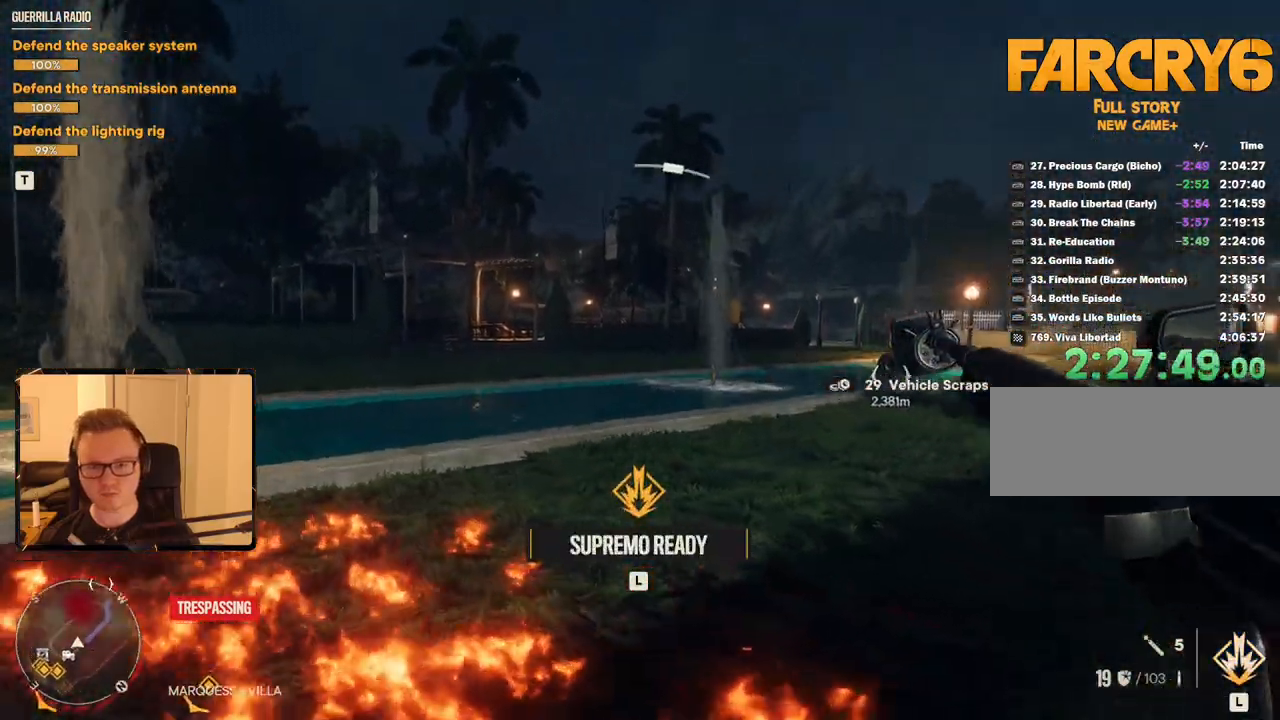
{"keys": ["shift", "w"], "mouse": [], "events": []}
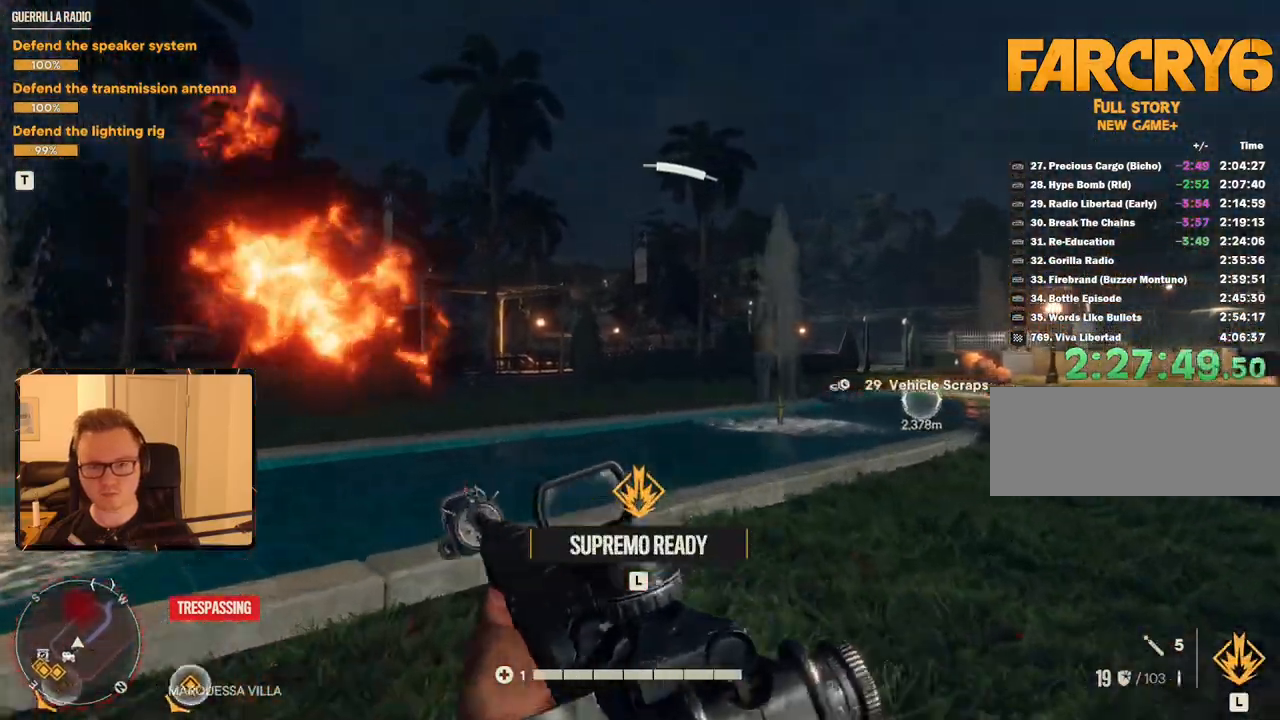
{"keys": ["shift", "w"], "mouse": [], "events": [[16, "mouse_mb4", "down"], [200, "mouse_mb4", "up"]]}
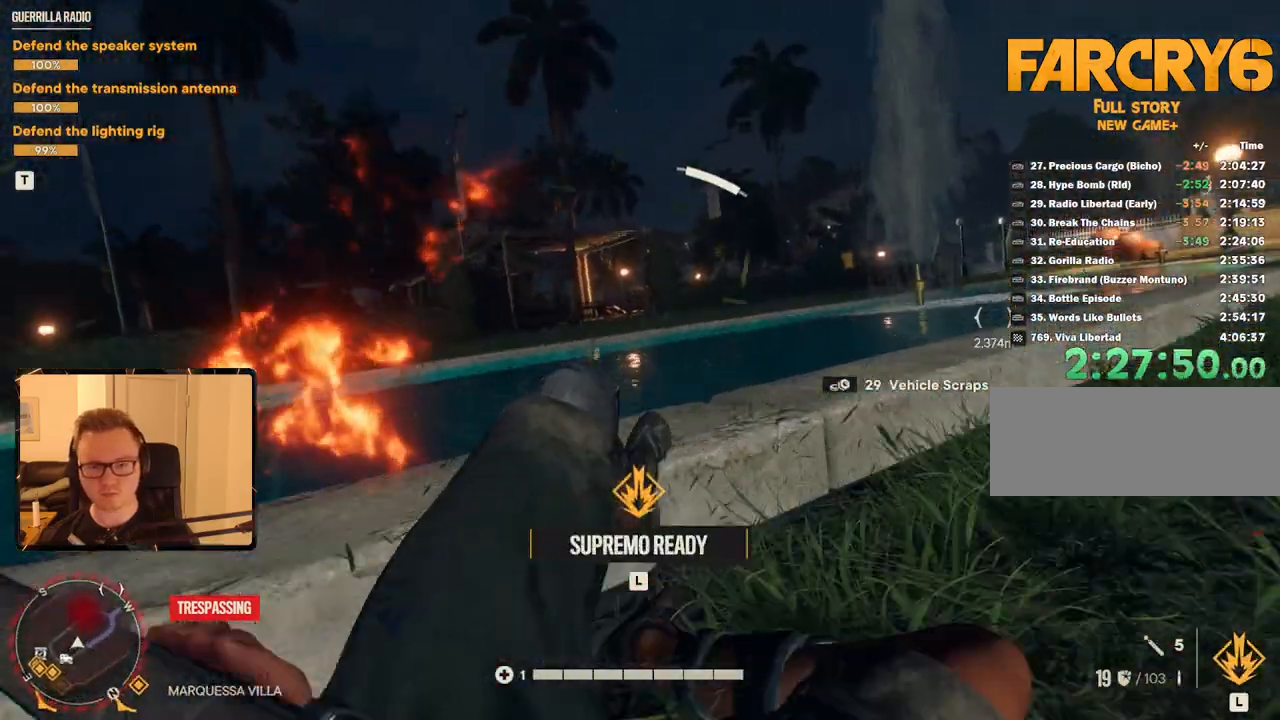
{"keys": ["shift", "w"], "mouse": [], "events": []}
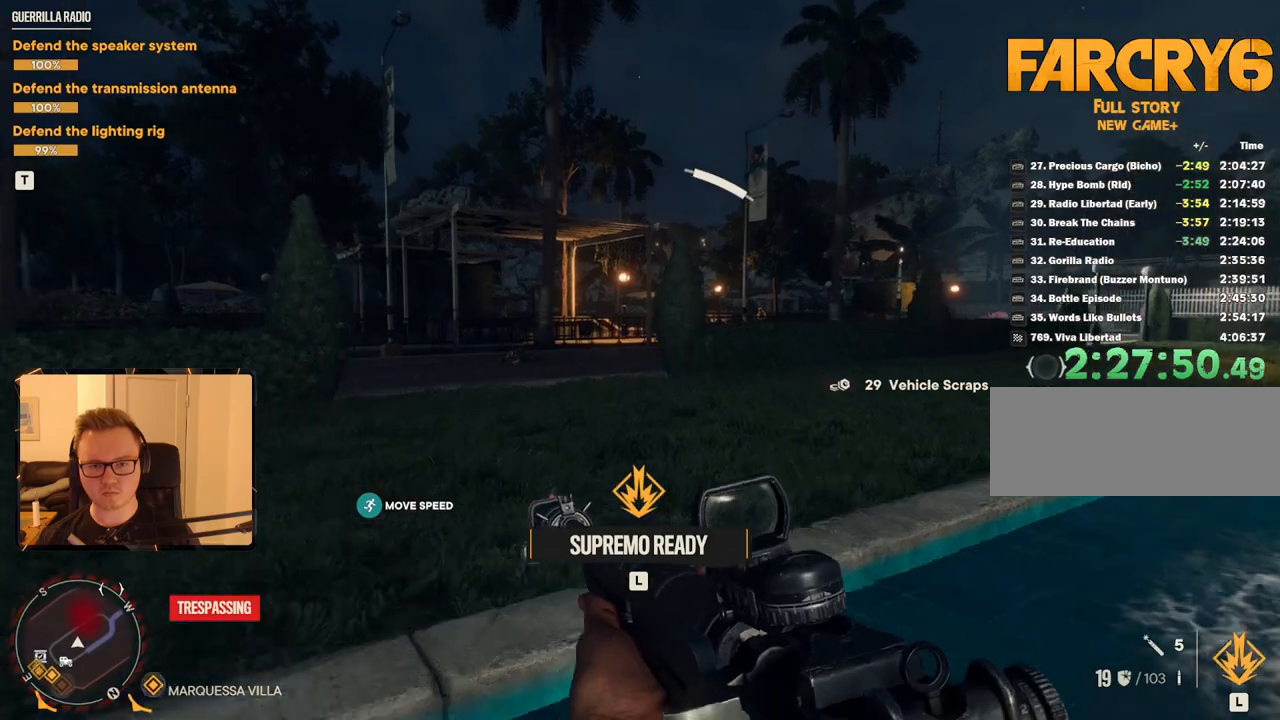
{"keys": ["a", "shift", "w"], "mouse": [], "events": [[216, "a", "down"]]}
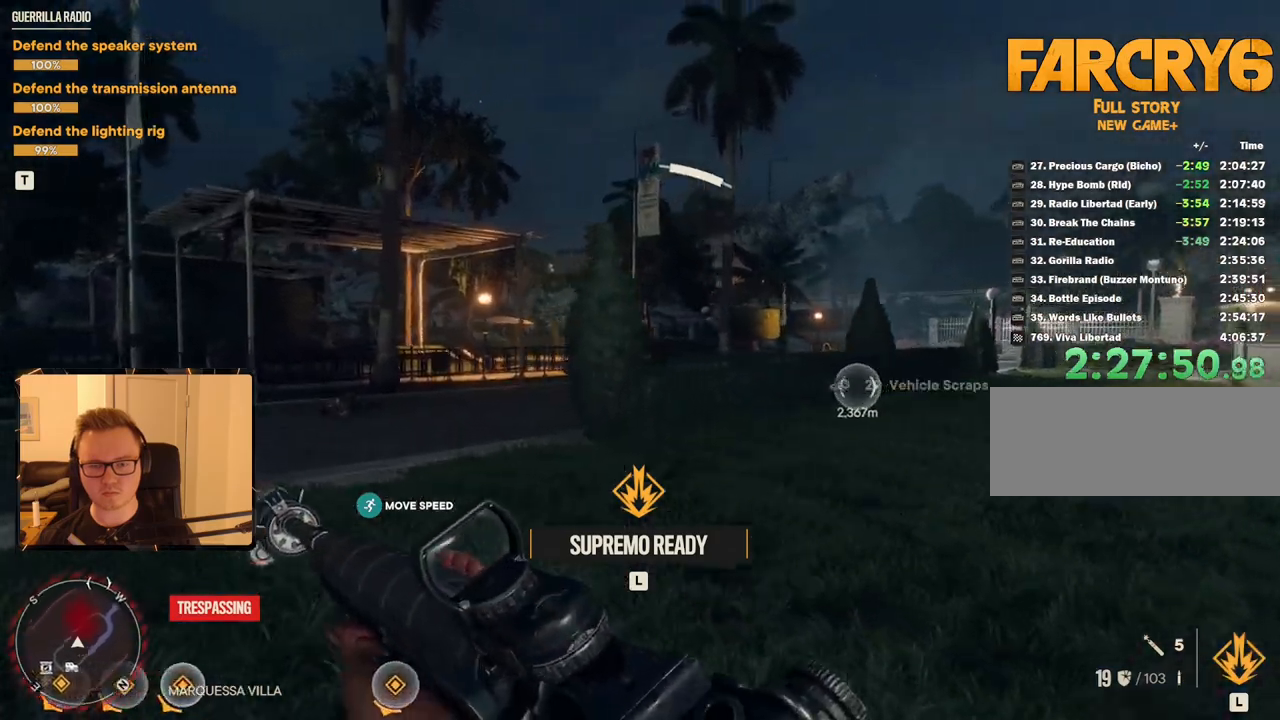
{"keys": ["w"], "mouse": ["right"], "events": [[266, "a", "up"], [416, "mouse_right", "down"], [416, "shift", "up"]]}
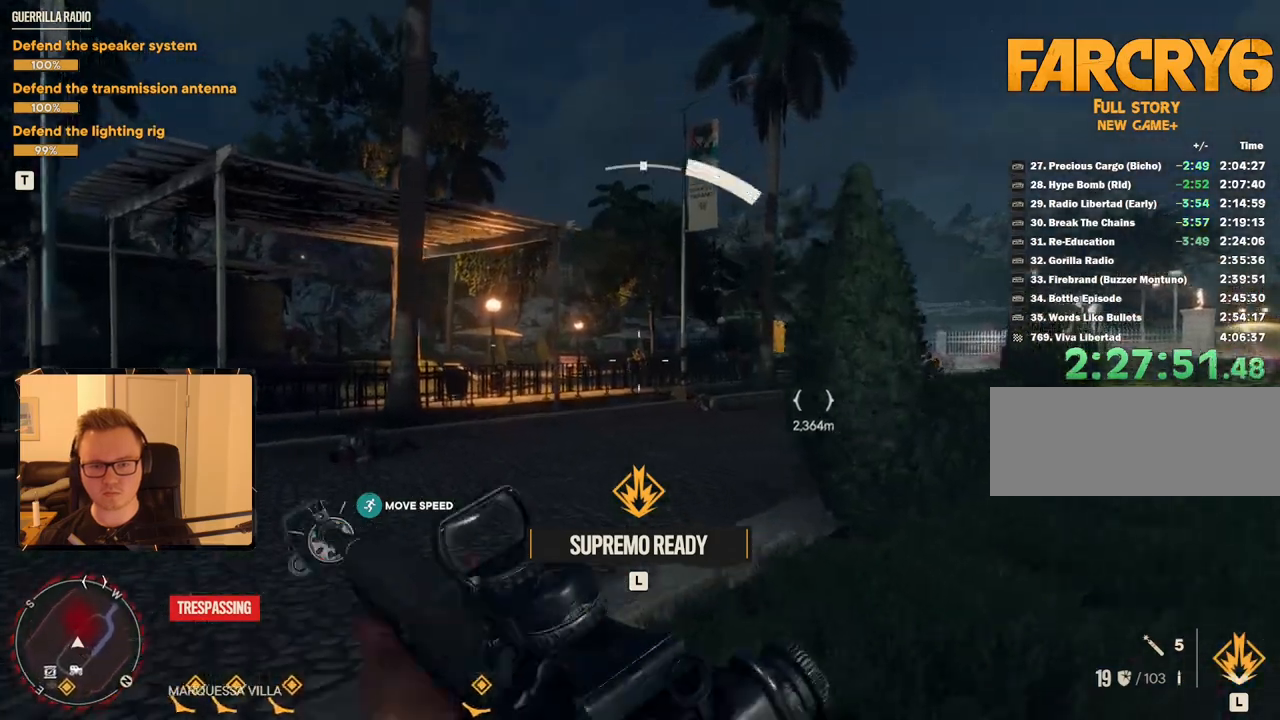
{"keys": ["w"], "mouse": ["right"], "events": []}
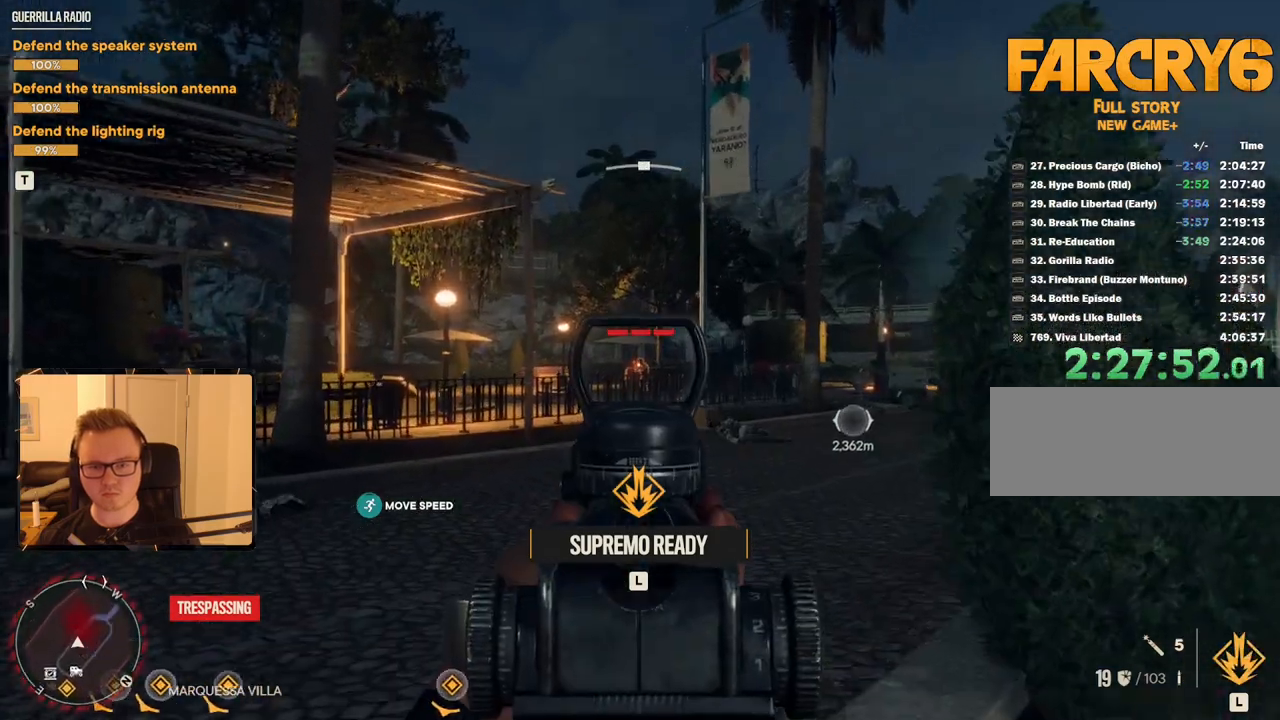
{"keys": ["a", "w"], "mouse": [], "events": [[16, "mouse_left", "down"], [150, "mouse_left", "up"], [200, "mouse_right", "up"], [250, "a", "down"]]}
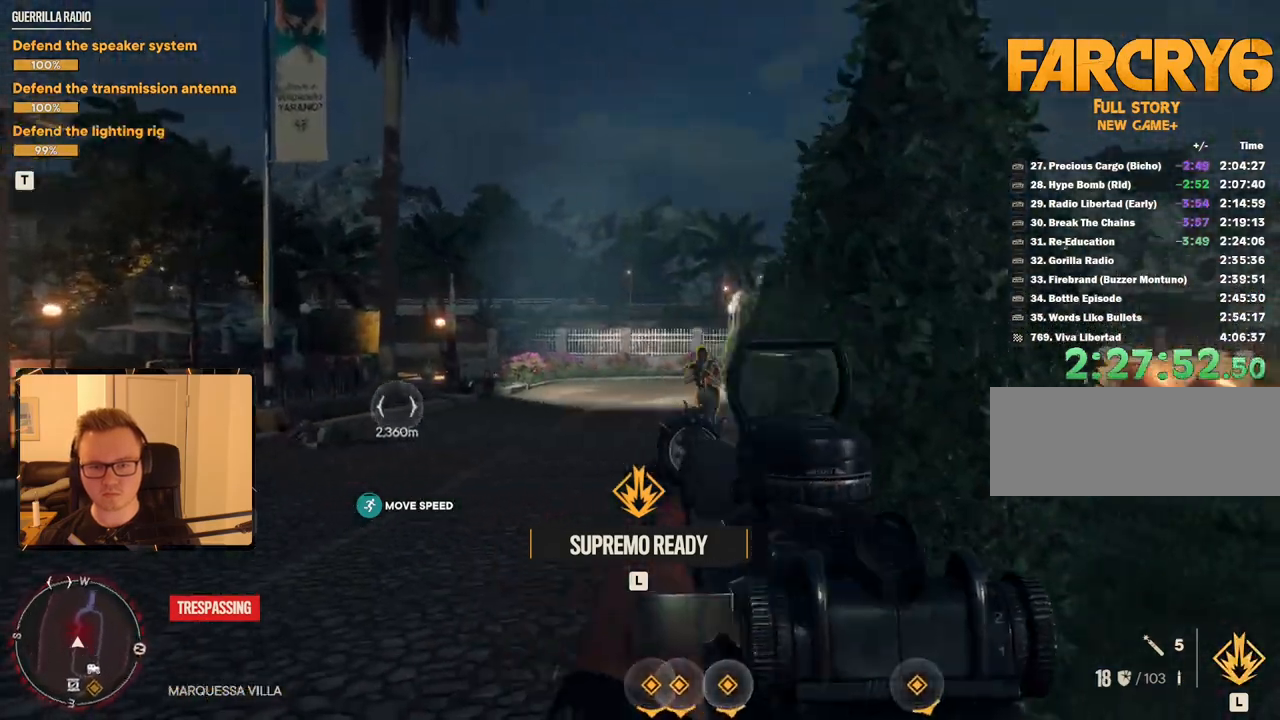
{"keys": [], "mouse": ["right"], "events": [[216, "a", "up"], [266, "mouse_right", "down"], [366, "w", "up"]]}
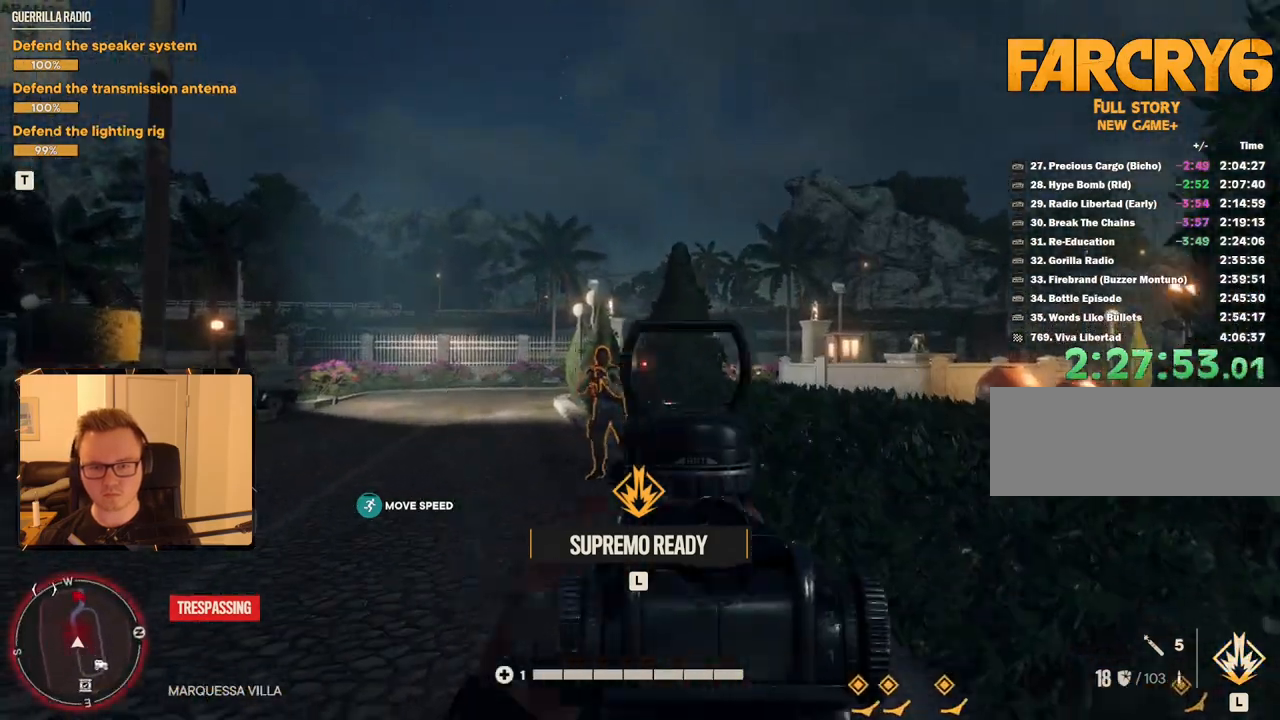
{"keys": ["w"], "mouse": [], "events": [[150, "mouse_left", "down"], [233, "mouse_left", "up"], [333, "w", "down"], [366, "mouse_right", "up"]]}
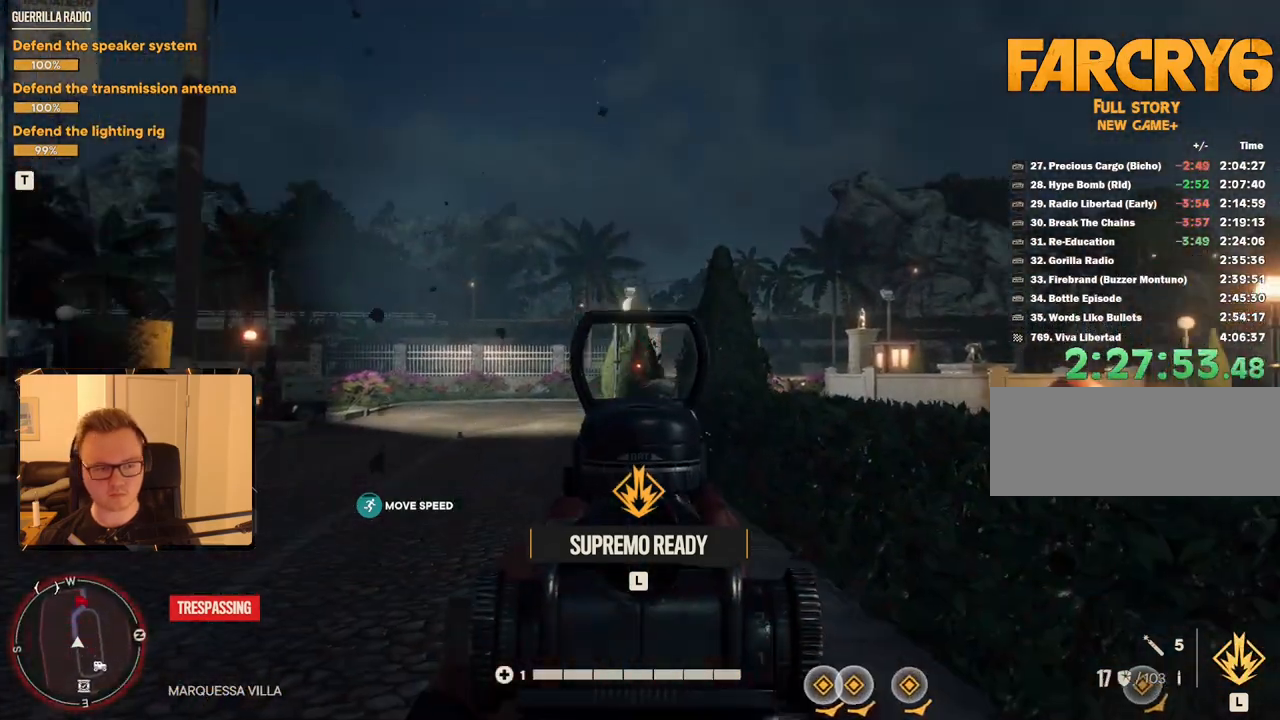
{"keys": ["a", "w"], "mouse": [], "events": [[333, "a", "down"], [383, "a", "up"], [483, "a", "down"]]}
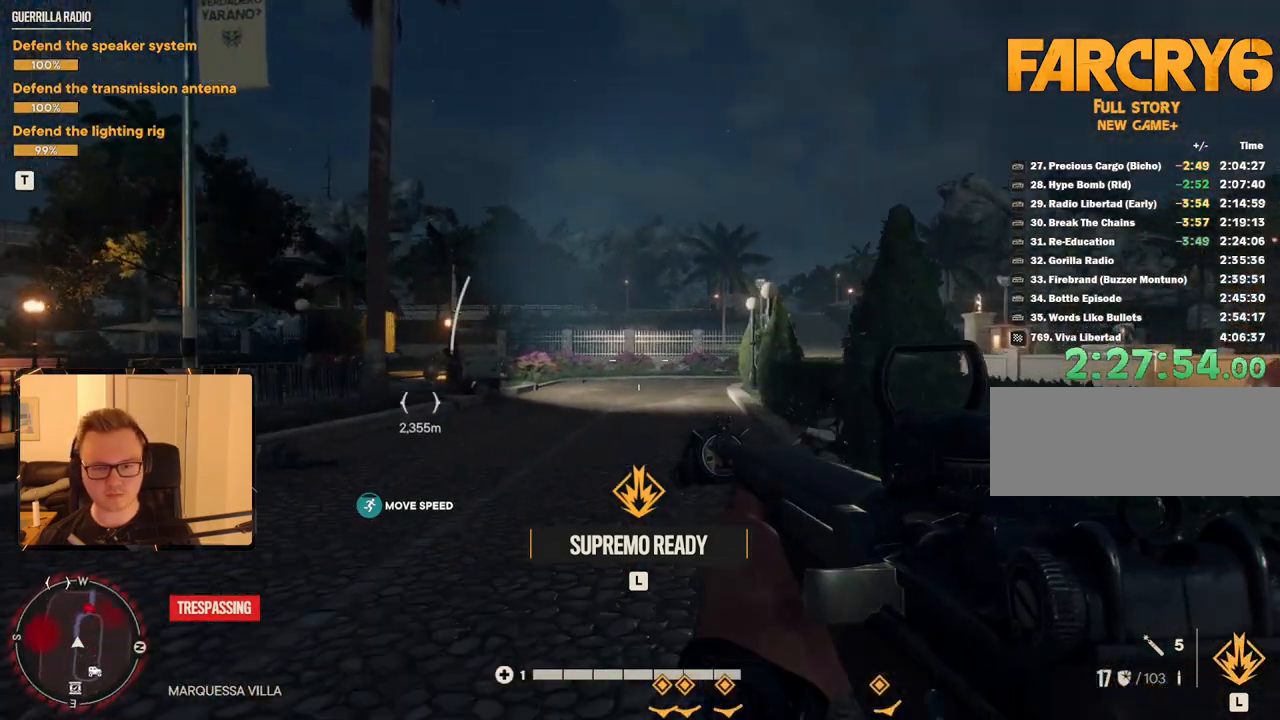
{"keys": ["a", "w"], "mouse": [], "events": []}
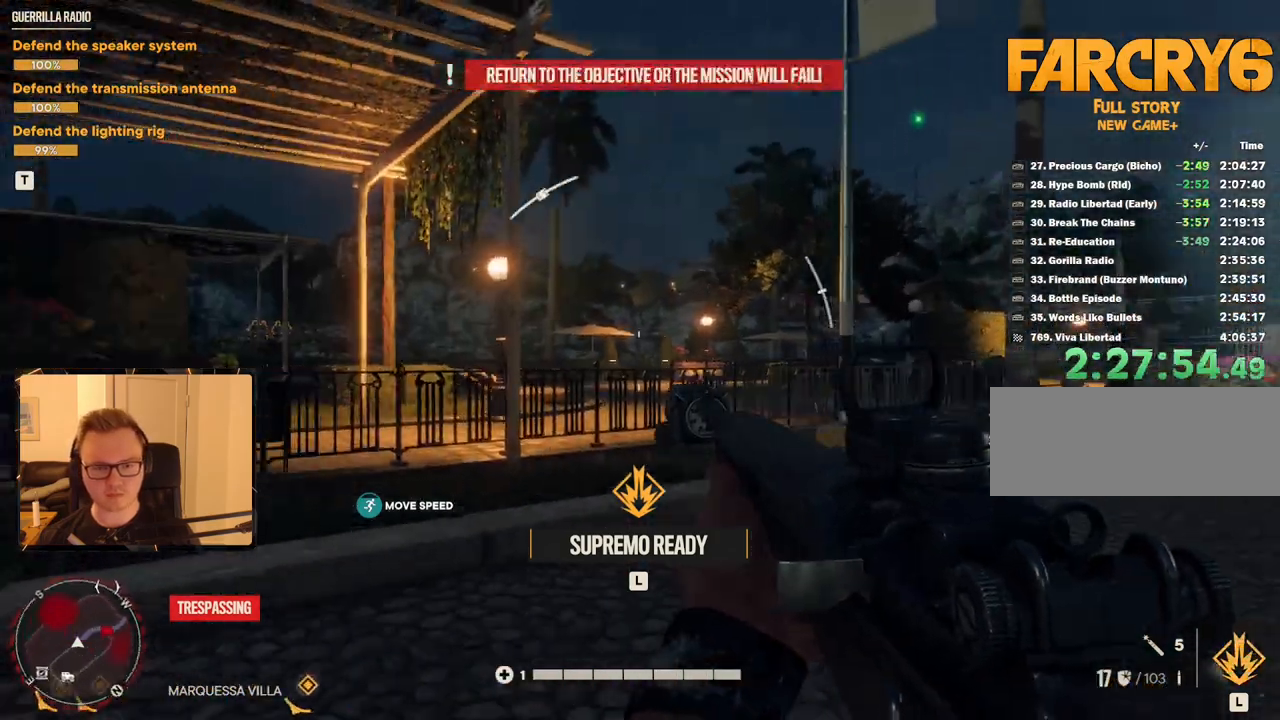
{"keys": ["d"], "mouse": [], "events": [[16, "a", "up"], [233, "a", "down"], [416, "a", "up"], [450, "w", "up"], [483, "d", "down"]]}
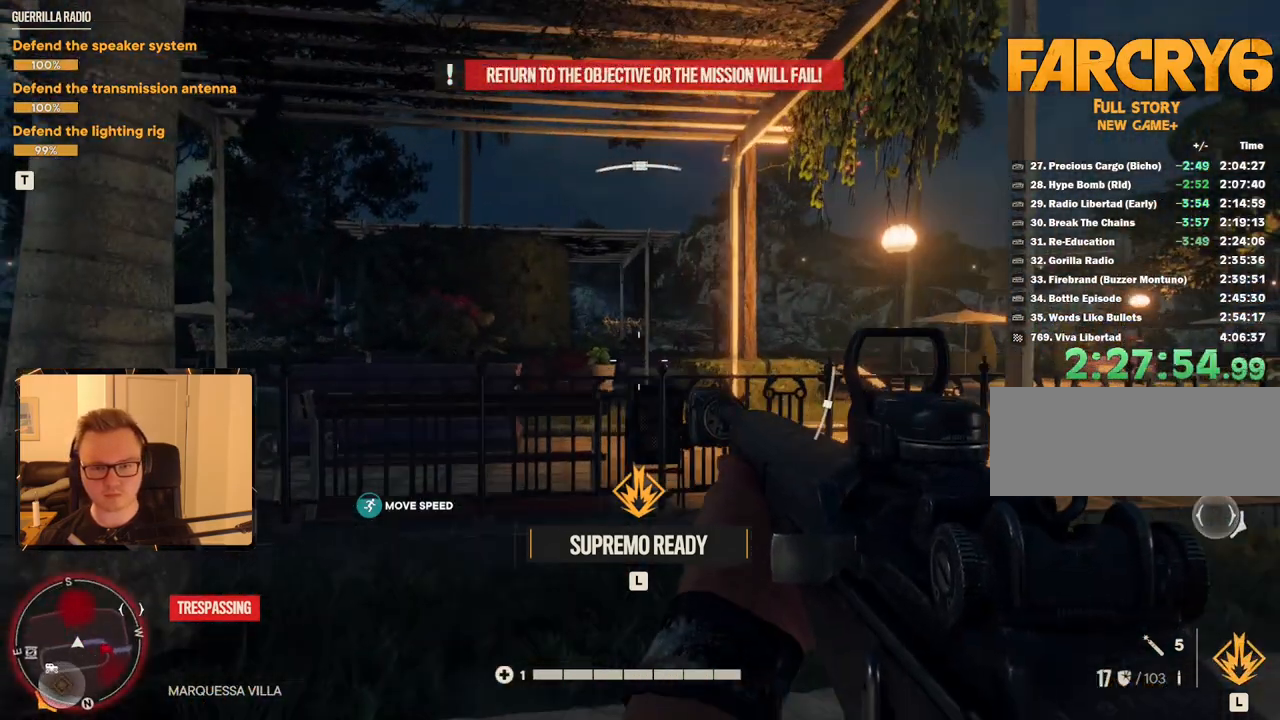
{"keys": ["a", "w"], "mouse": [], "events": [[100, "w", "down"], [466, "a", "down"], [466, "d", "up"]]}
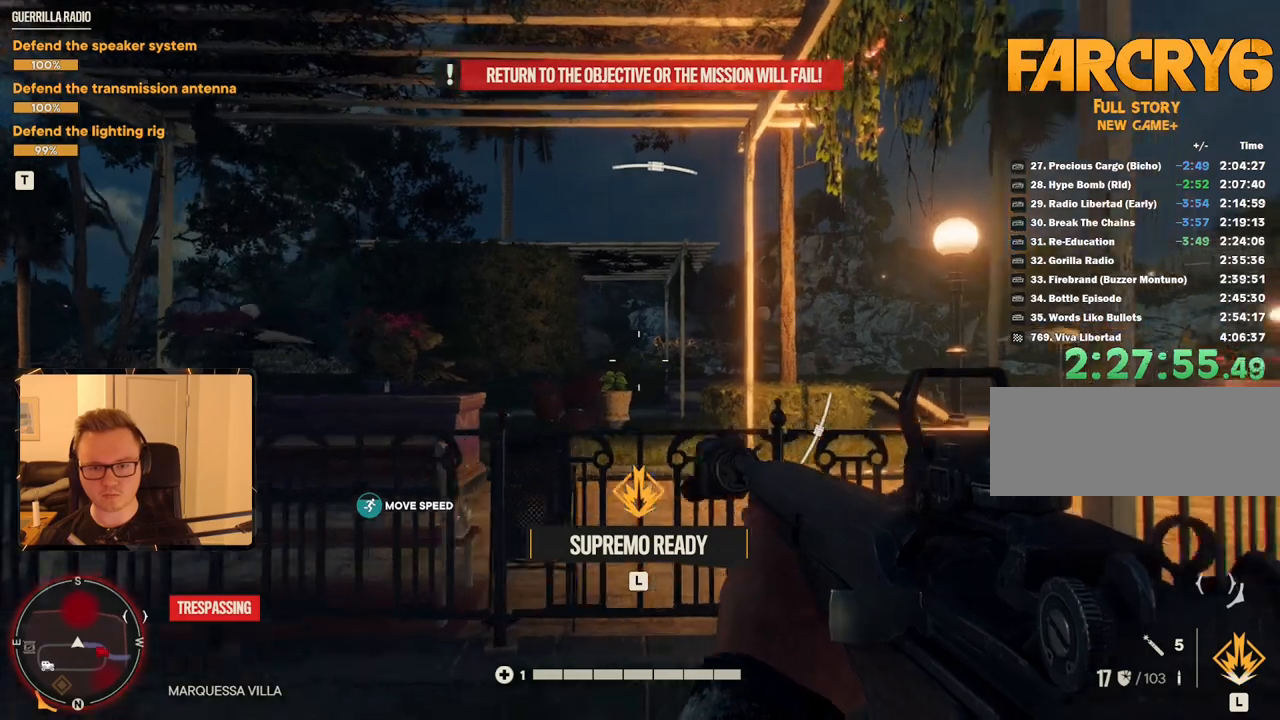
{"keys": [], "mouse": ["right"], "events": [[16, "mouse_right", "down"], [150, "a", "up"], [150, "w", "up"]]}
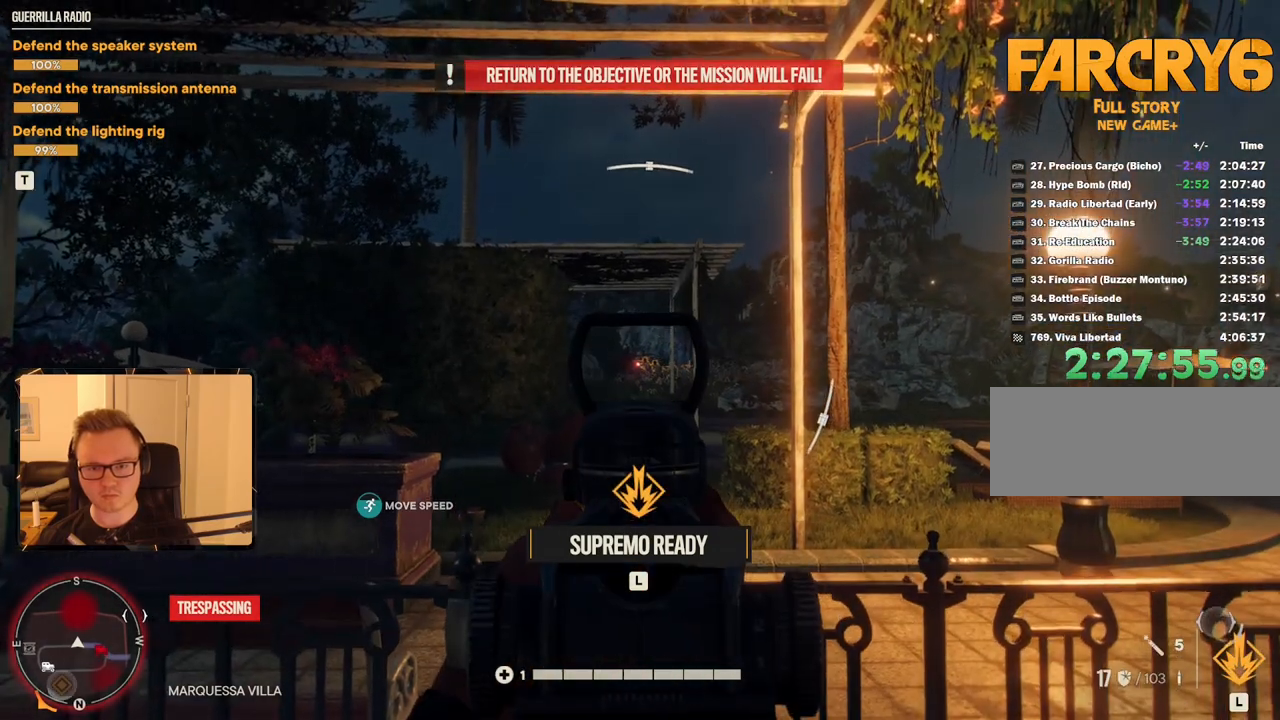
{"keys": [], "mouse": ["right"], "events": [[116, "mouse_left", "down"], [166, "w", "down"], [216, "mouse_left", "up"], [350, "w", "up"]]}
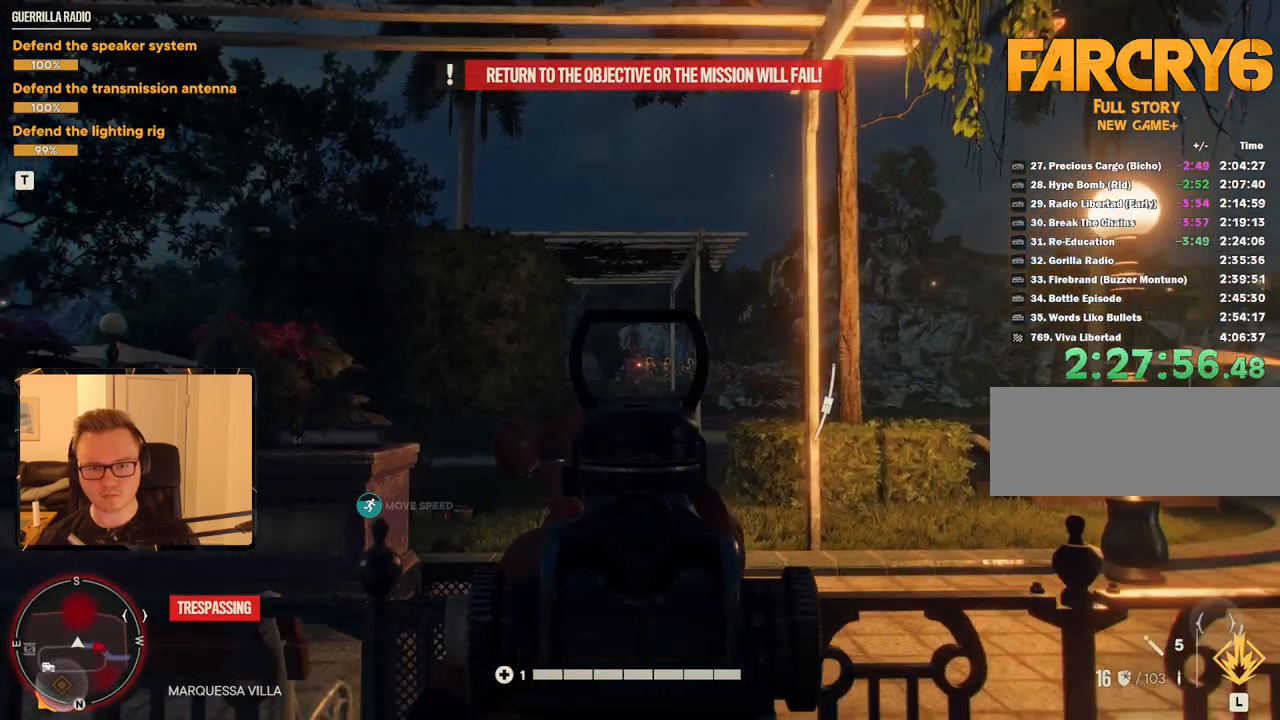
{"keys": [], "mouse": ["right"], "events": [[233, "mouse_left", "down"], [316, "mouse_left", "up"]]}
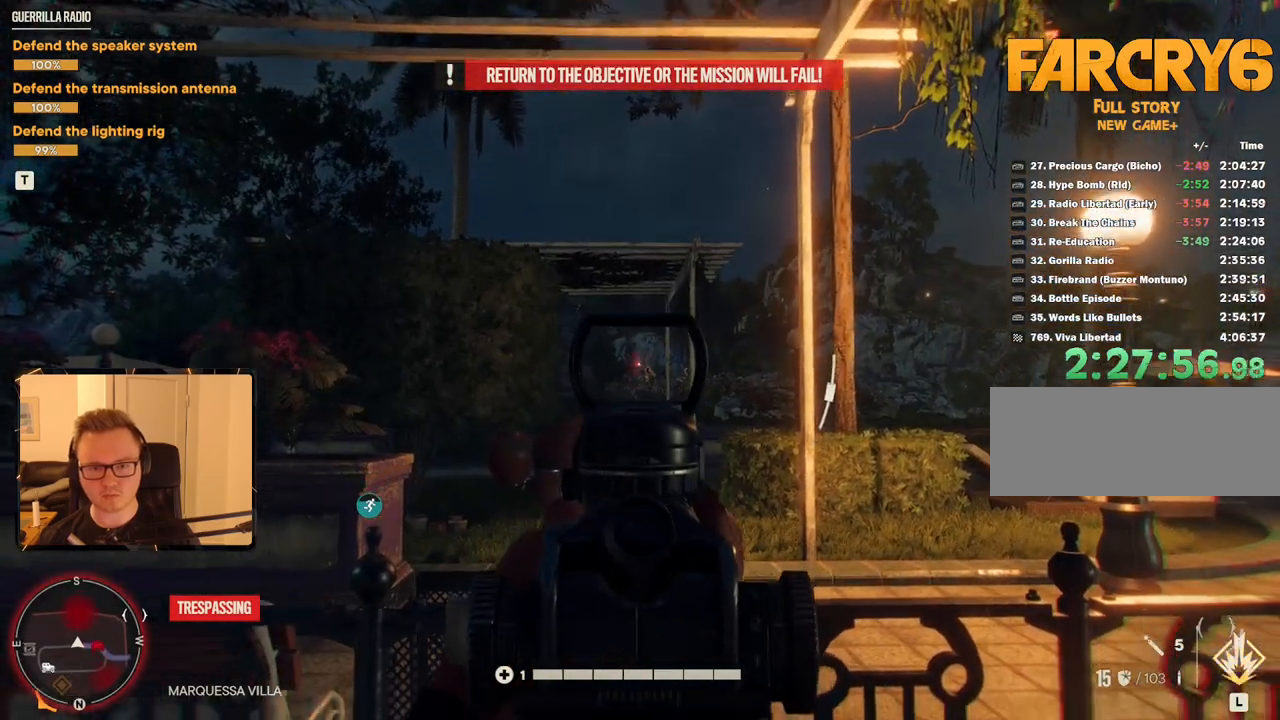
{"keys": [], "mouse": ["right"], "events": [[233, "mouse_left", "down"], [333, "mouse_left", "up"]]}
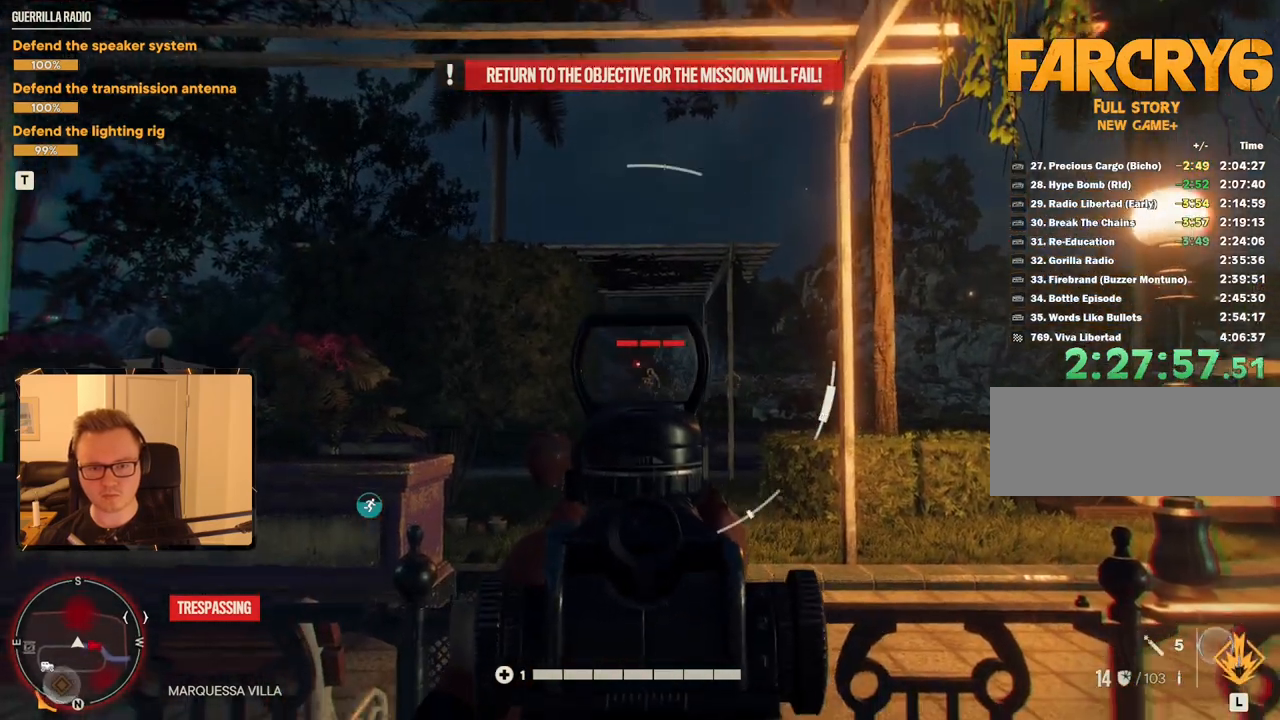
{"keys": [], "mouse": ["right"], "events": [[166, "mouse_left", "down"], [300, "mouse_left", "up"]]}
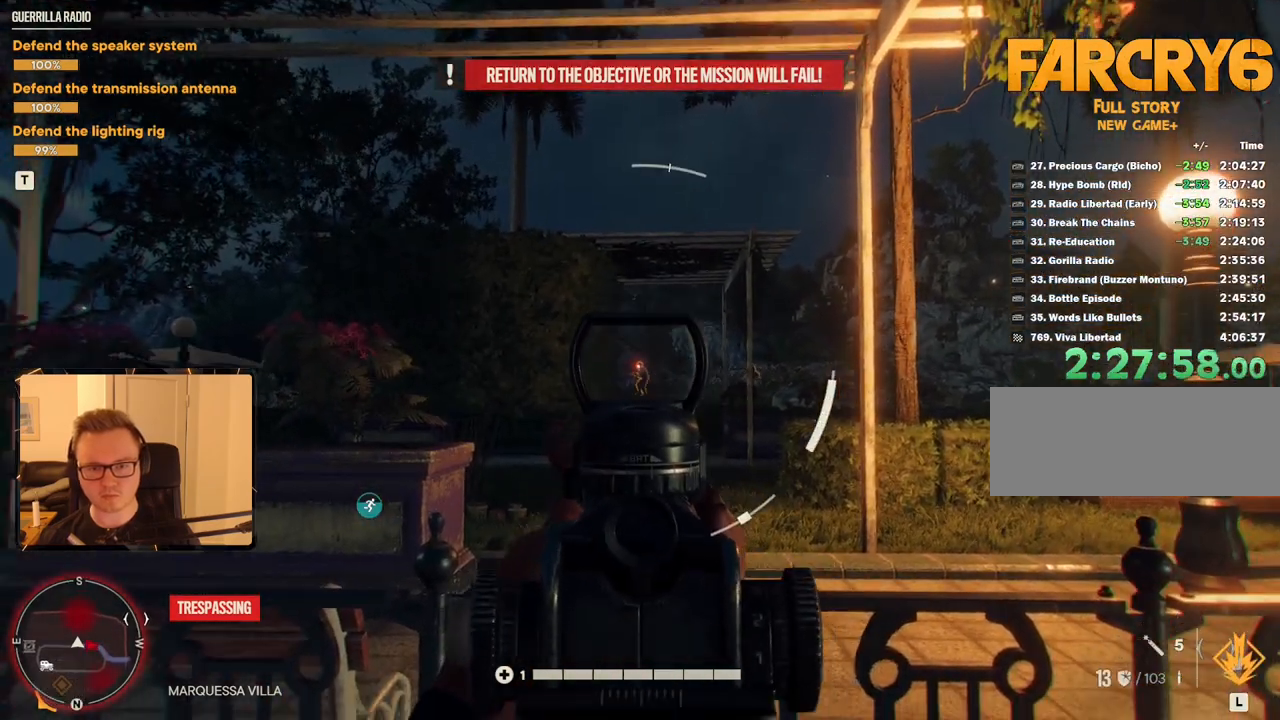
{"keys": ["a", "w"], "mouse": ["right"], "events": [[66, "mouse_left", "down"], [216, "mouse_left", "up"], [350, "a", "down"], [350, "w", "down"]]}